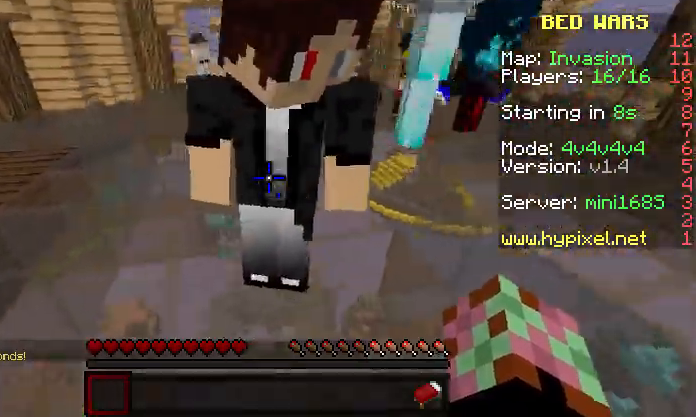
Gameplay with keyboard; each line is a JSON object with the keys held at the frame after it. "events" lists presses ("down") and releases ("up") of "a", "d", "s" and "w" between this image and that frame as [ms after this image, input, new state], when the widget could be followed in between. No other keys are recorded. Mouse input is not recorded.
{"keys": [], "events": [[433, "w", "up"], [467, "a", "up"]]}
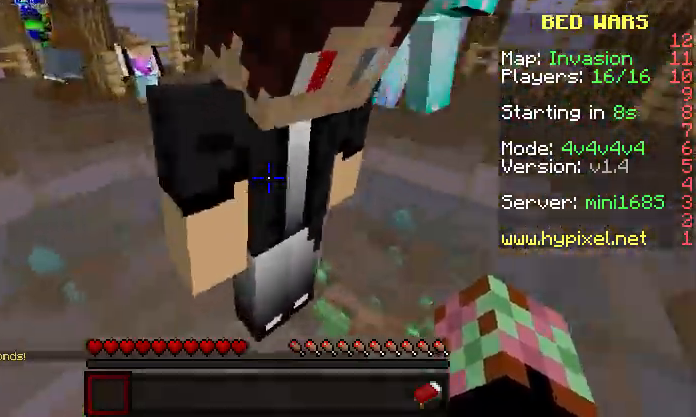
{"keys": ["a", "w"], "events": [[33, "d", "down"], [100, "a", "down"], [200, "w", "down"], [233, "d", "up"]]}
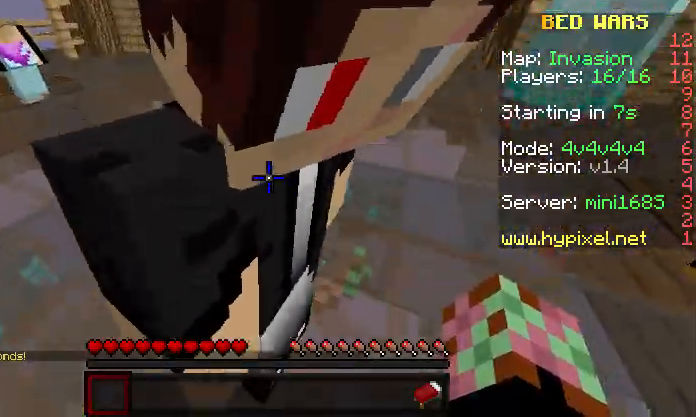
{"keys": ["d"], "events": [[33, "w", "up"], [167, "d", "down"], [200, "a", "up"]]}
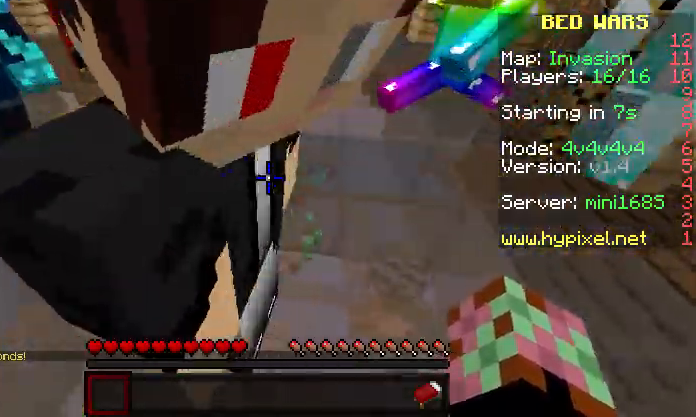
{"keys": ["d", "w"], "events": [[33, "s", "down"], [267, "s", "up"], [400, "w", "down"]]}
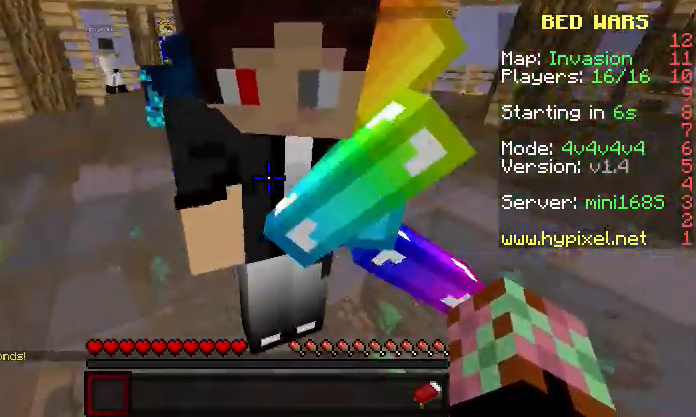
{"keys": ["d", "s"], "events": [[67, "a", "down"], [167, "a", "up"], [267, "w", "up"], [367, "s", "down"]]}
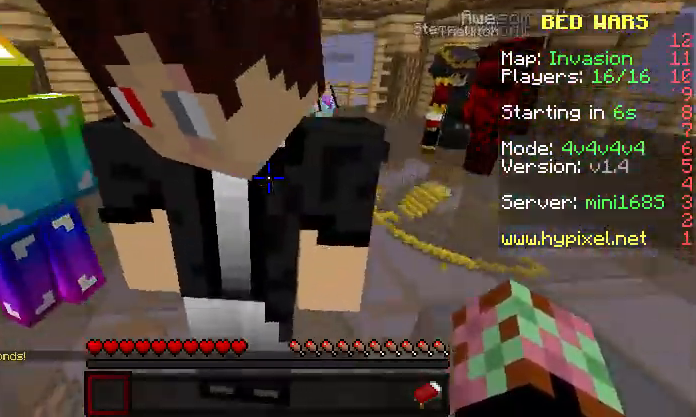
{"keys": ["s"], "events": [[233, "d", "up"]]}
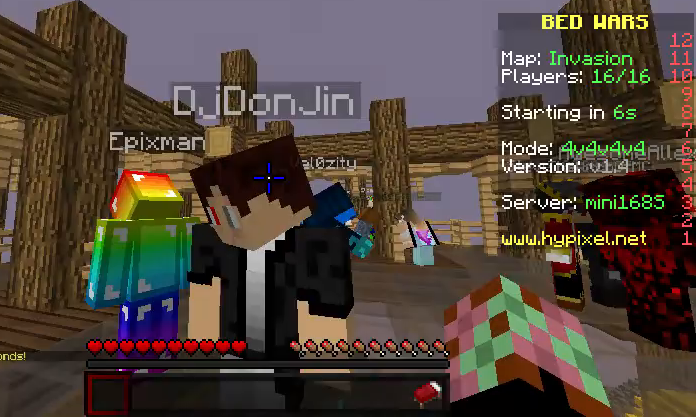
{"keys": ["d"], "events": [[133, "s", "up"], [167, "d", "down"]]}
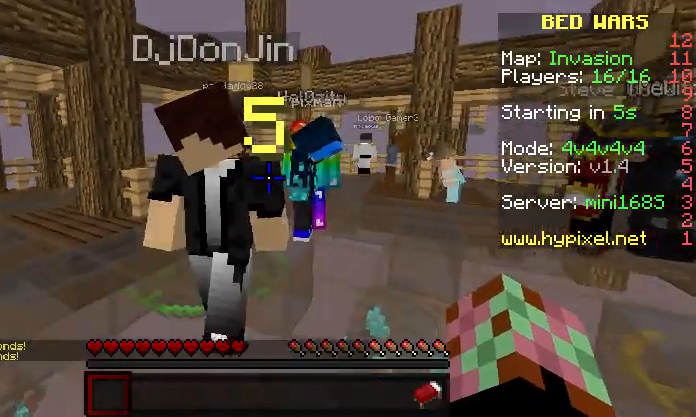
{"keys": ["d", "w"], "events": [[100, "w", "down"], [200, "a", "down"], [200, "d", "up"], [433, "a", "up"], [433, "d", "down"]]}
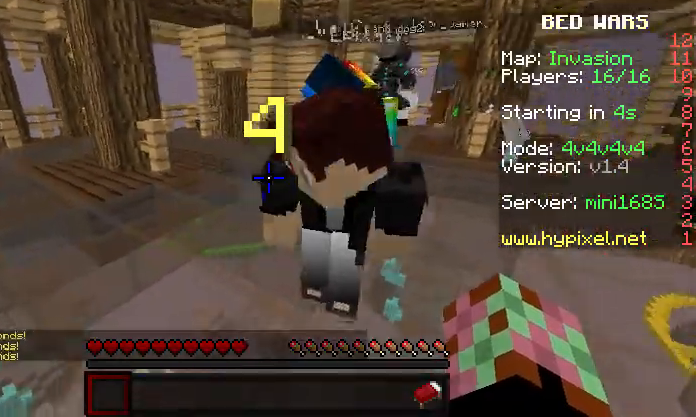
{"keys": ["d", "w"], "events": []}
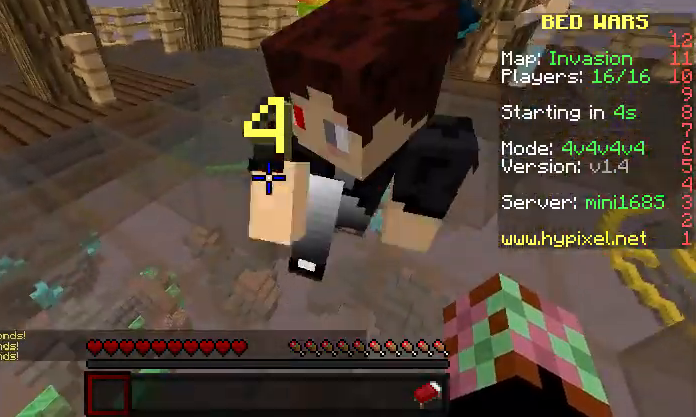
{"keys": ["d"], "events": [[167, "w", "up"], [233, "w", "down"], [300, "a", "down"], [433, "a", "up"], [467, "w", "up"]]}
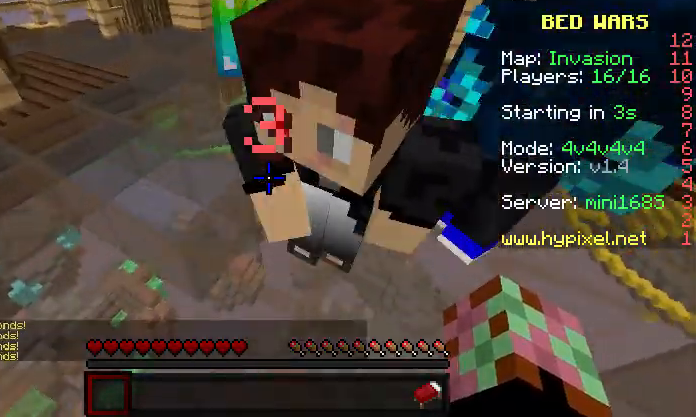
{"keys": ["d"], "events": []}
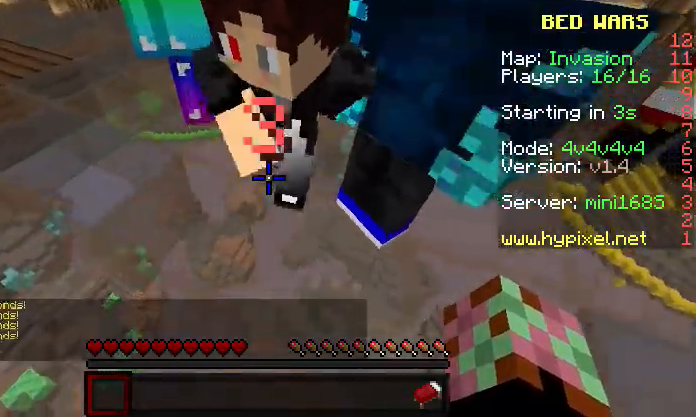
{"keys": ["w"], "events": [[33, "w", "down"], [67, "d", "up"]]}
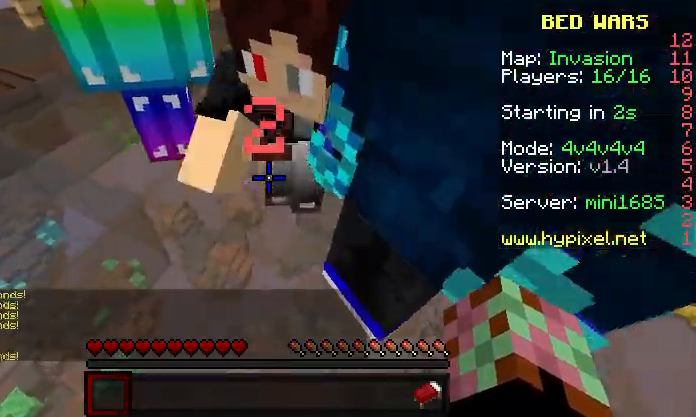
{"keys": ["d", "w"], "events": [[133, "d", "down"], [333, "d", "up"], [467, "d", "down"]]}
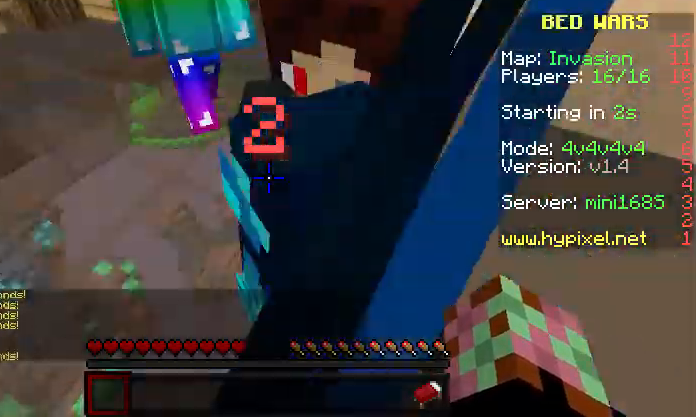
{"keys": ["d", "w"], "events": []}
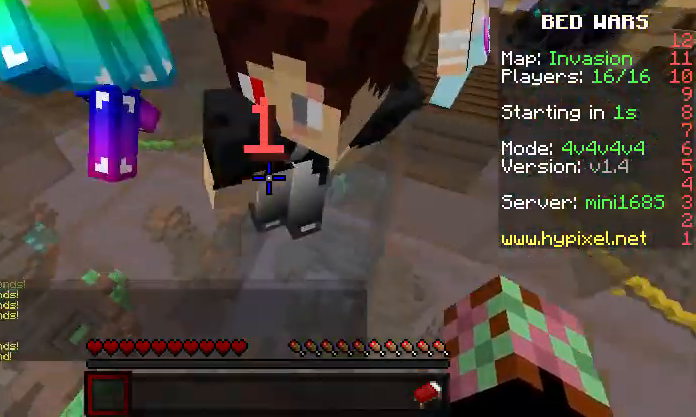
{"keys": ["d", "w"], "events": []}
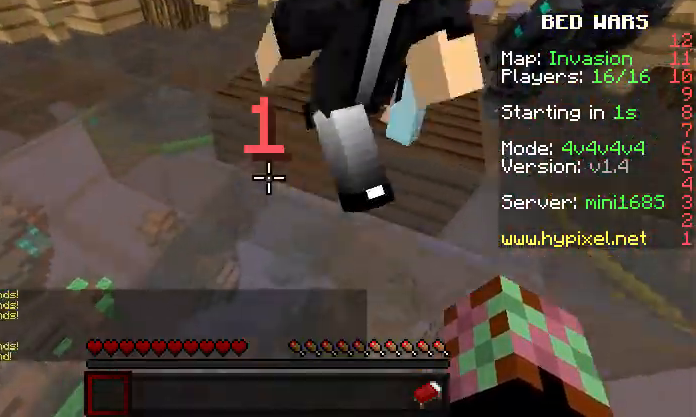
{"keys": ["d", "w"], "events": []}
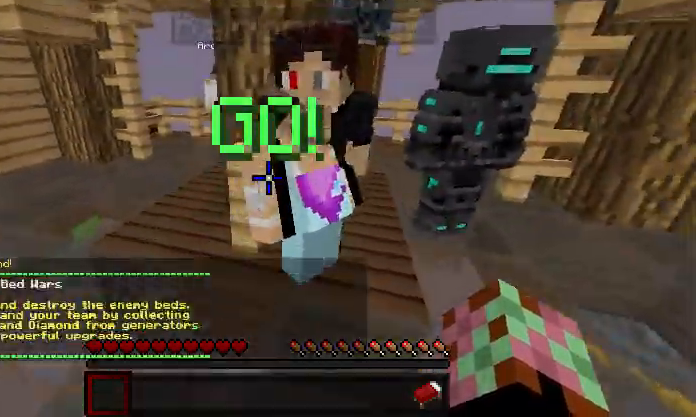
{"keys": ["s"], "events": [[367, "d", "up"], [367, "w", "up"], [500, "s", "down"]]}
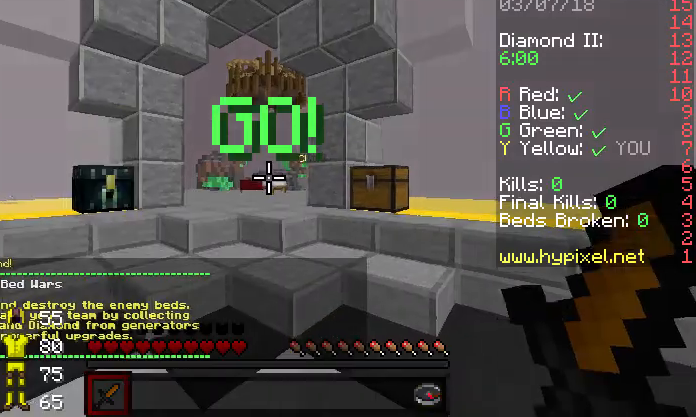
{"keys": ["s"], "events": []}
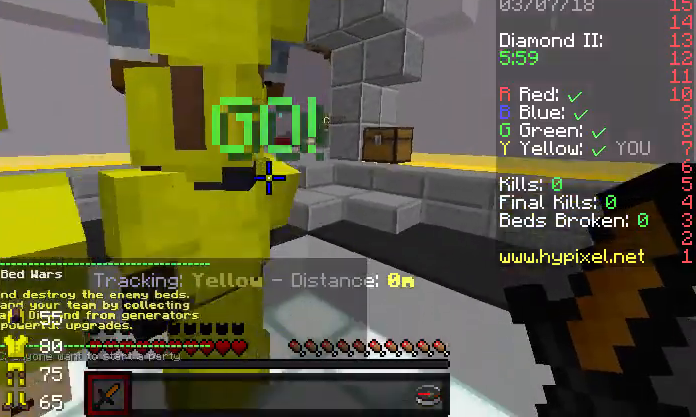
{"keys": ["a", "s"], "events": [[400, "a", "down"]]}
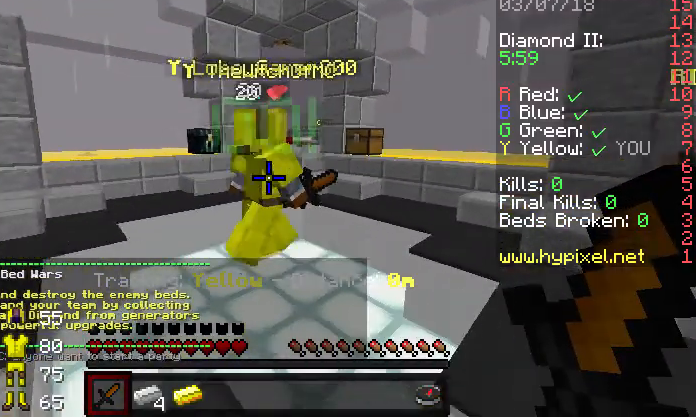
{"keys": [], "events": [[100, "a", "up"], [467, "s", "up"]]}